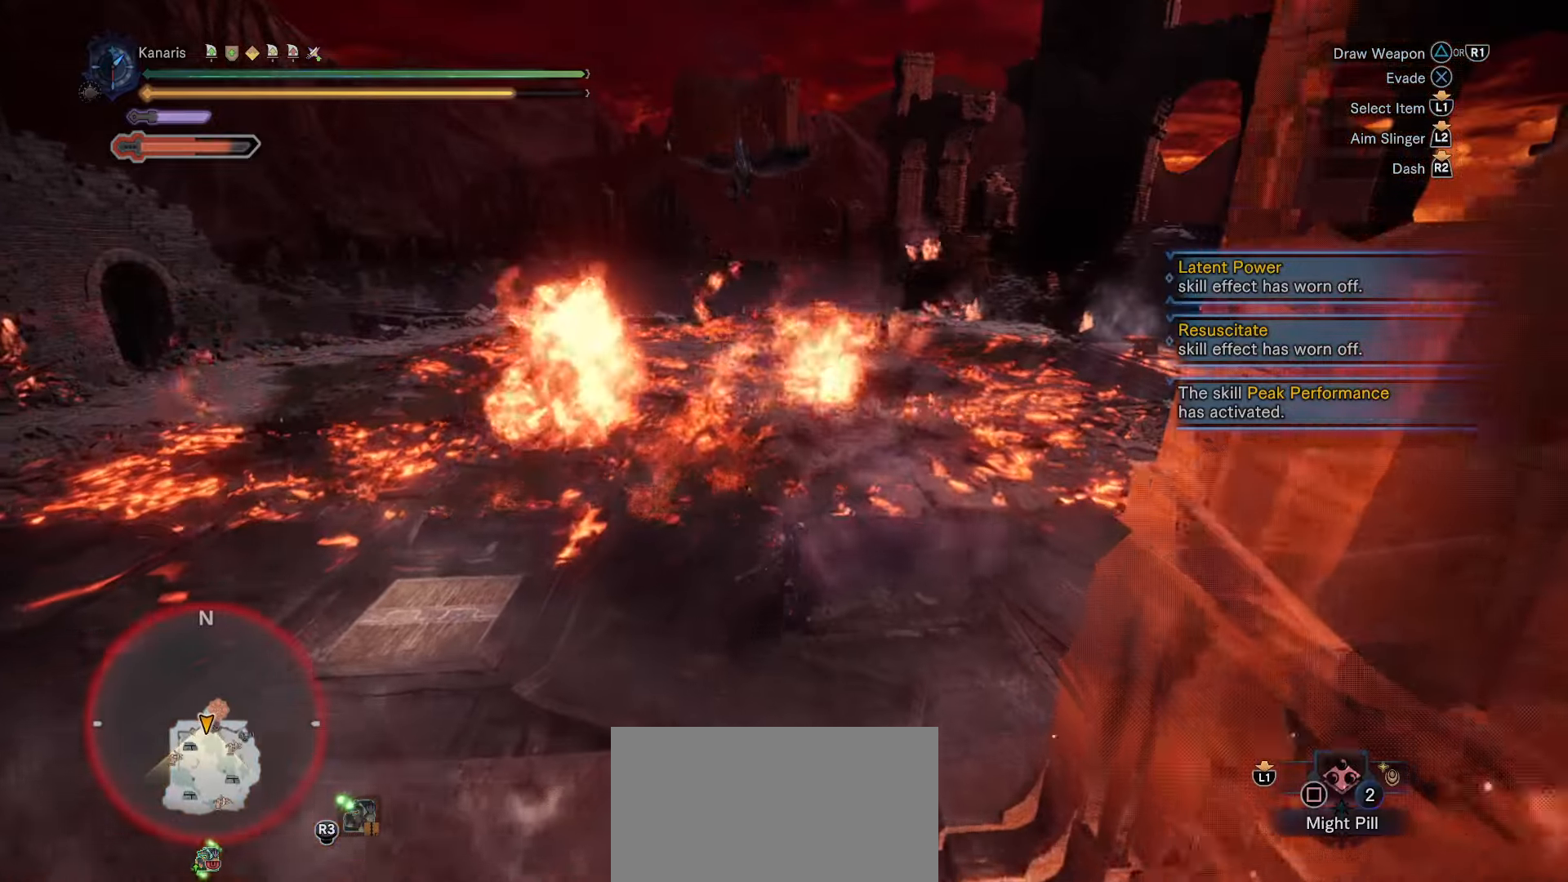
Gameplay with a controller (PlayStation layout); each line is a JSON object with the inputs held at the frame after it. "events" lists button and stick changes between this image and that frame as [ms after this image, input, new state], when the widget could be followed in between. This document gives stick clicks only as held states, not as events. Not read: HOME L1 R1 SELECT START TOUCHPAD.
{"buttons": ["R2"], "left_stick": "up", "right_stick": "center", "events": []}
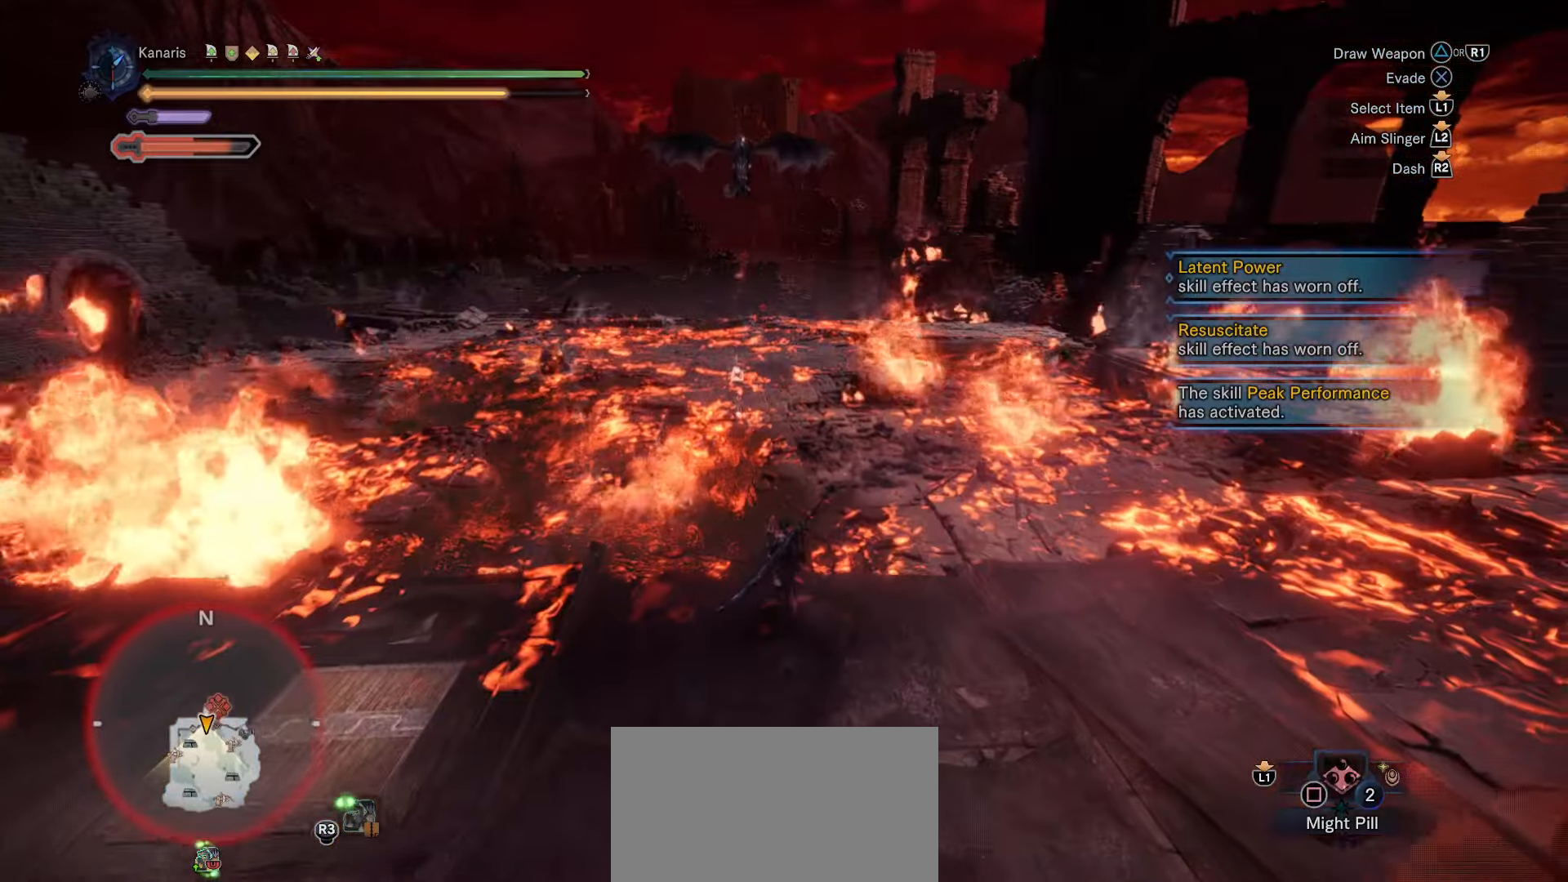
{"buttons": ["R2"], "left_stick": "up", "right_stick": "center", "events": []}
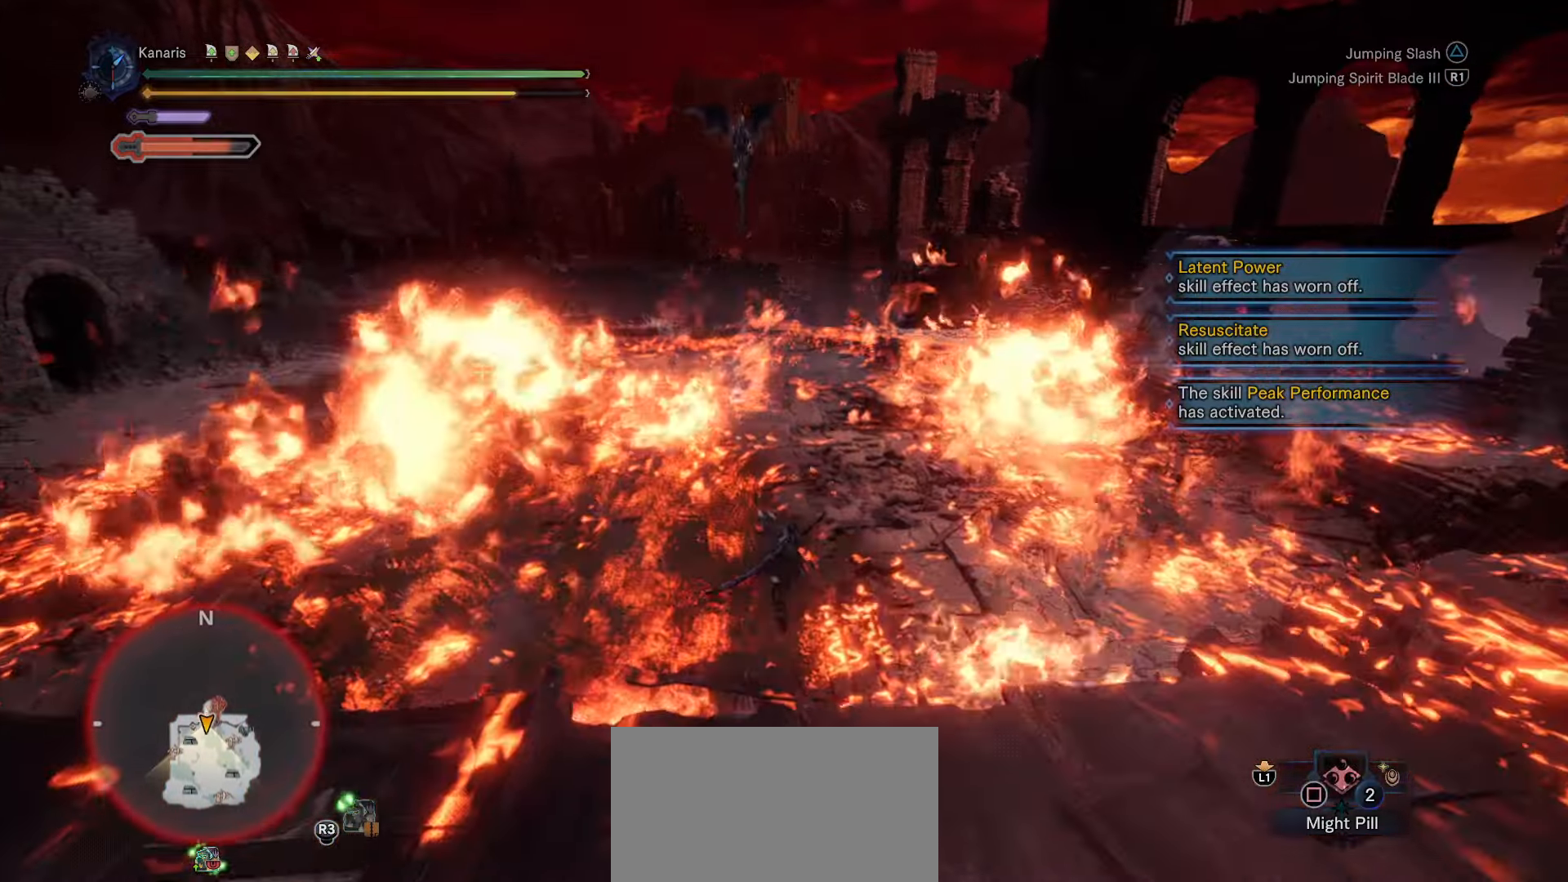
{"buttons": ["R2"], "left_stick": "up", "right_stick": "center", "events": []}
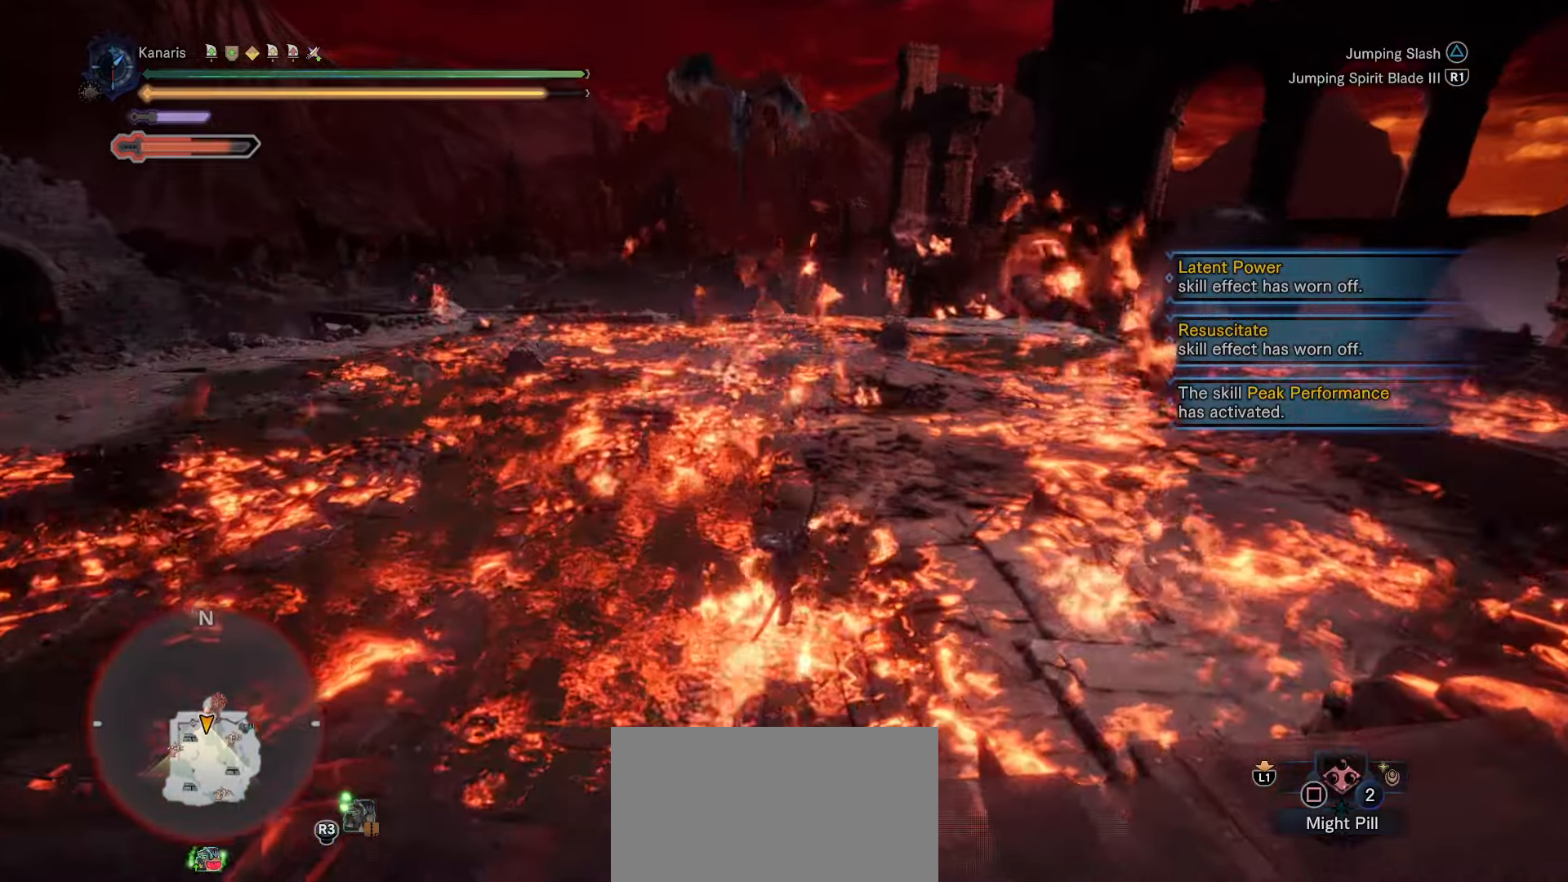
{"buttons": ["R2"], "left_stick": "up", "right_stick": "center", "events": [[333, "SQUARE", "down"], [466, "SQUARE", "up"]]}
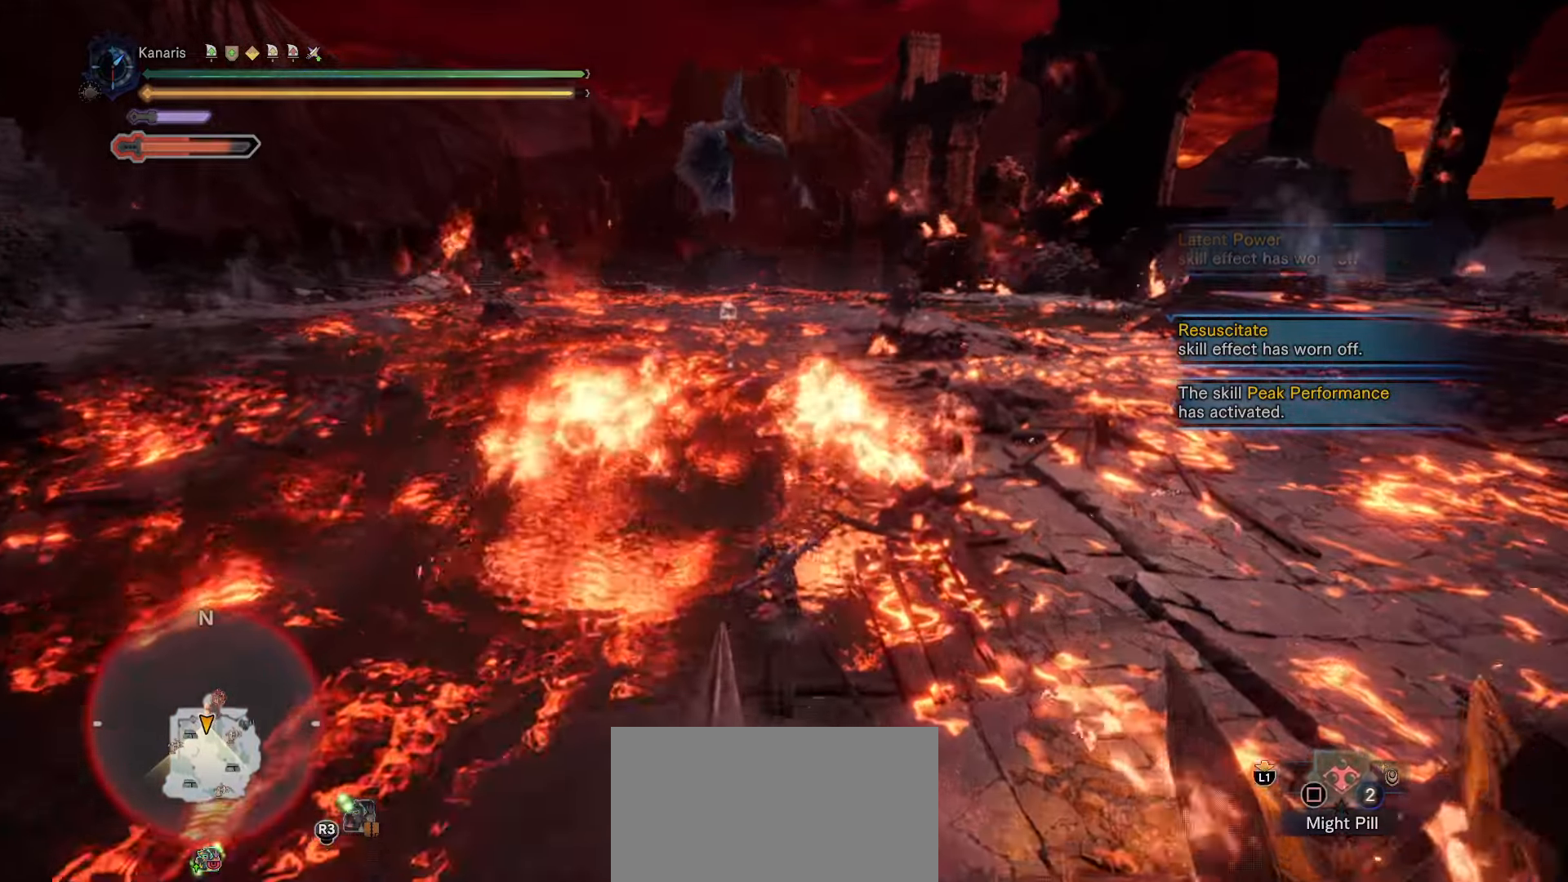
{"buttons": ["R2"], "left_stick": "up", "right_stick": "center", "events": [[33, "SQUARE", "down"], [133, "SQUARE", "up"], [216, "SQUARE", "down"], [283, "SQUARE", "up"], [350, "SQUARE", "down"], [433, "SQUARE", "up"]]}
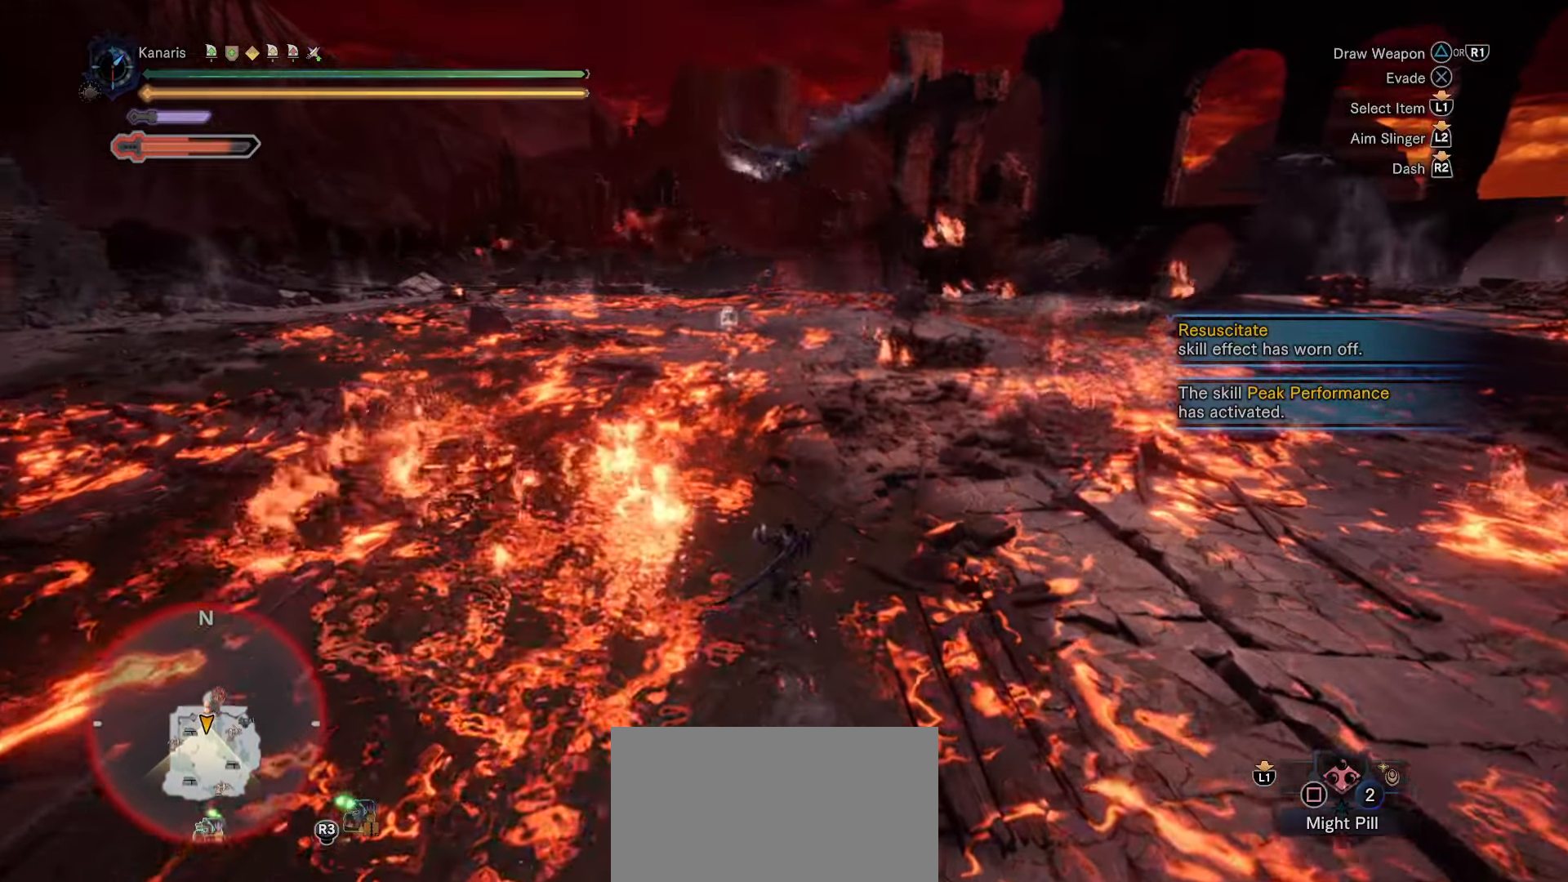
{"buttons": ["R2"], "left_stick": "up", "right_stick": "up", "events": [[200, "right_stick", "up"]]}
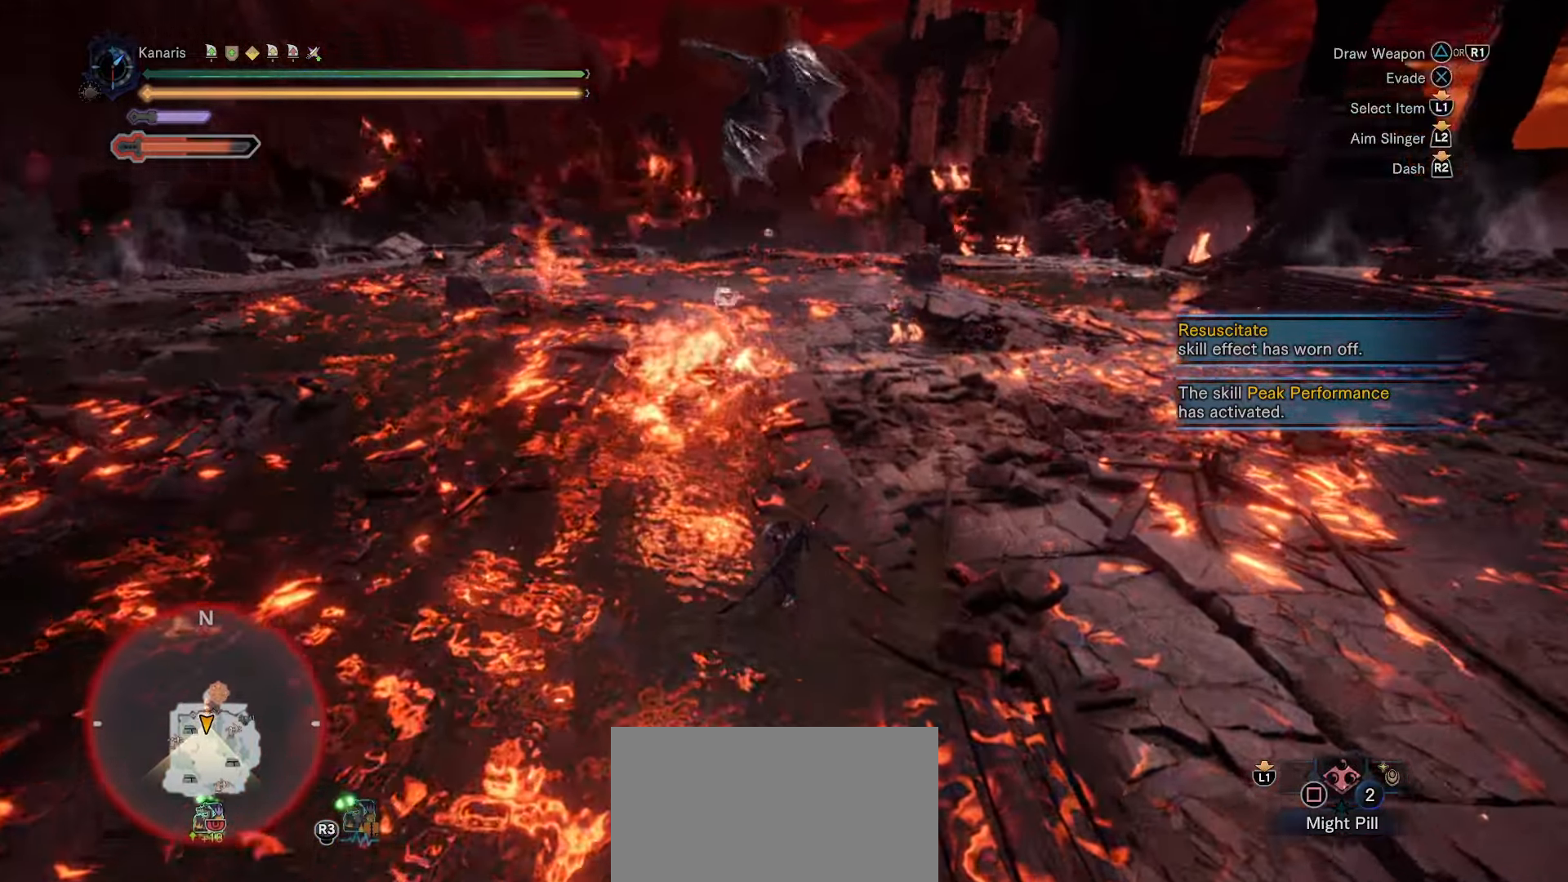
{"buttons": ["R2"], "left_stick": "up", "right_stick": "center", "events": [[216, "right_stick", "center"]]}
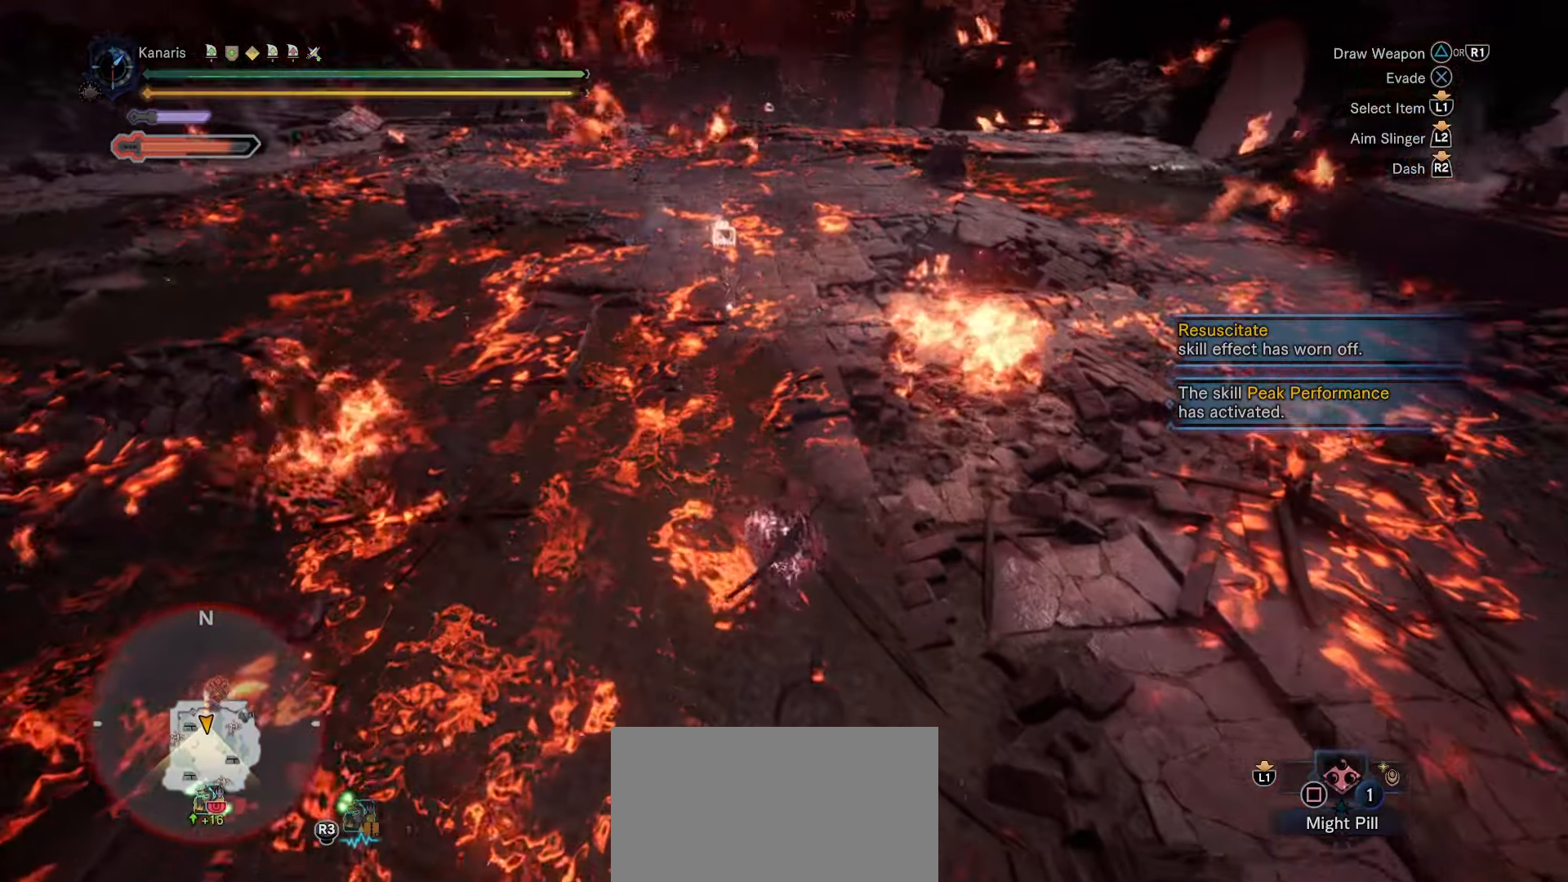
{"buttons": ["R2"], "left_stick": "up", "right_stick": "center", "events": []}
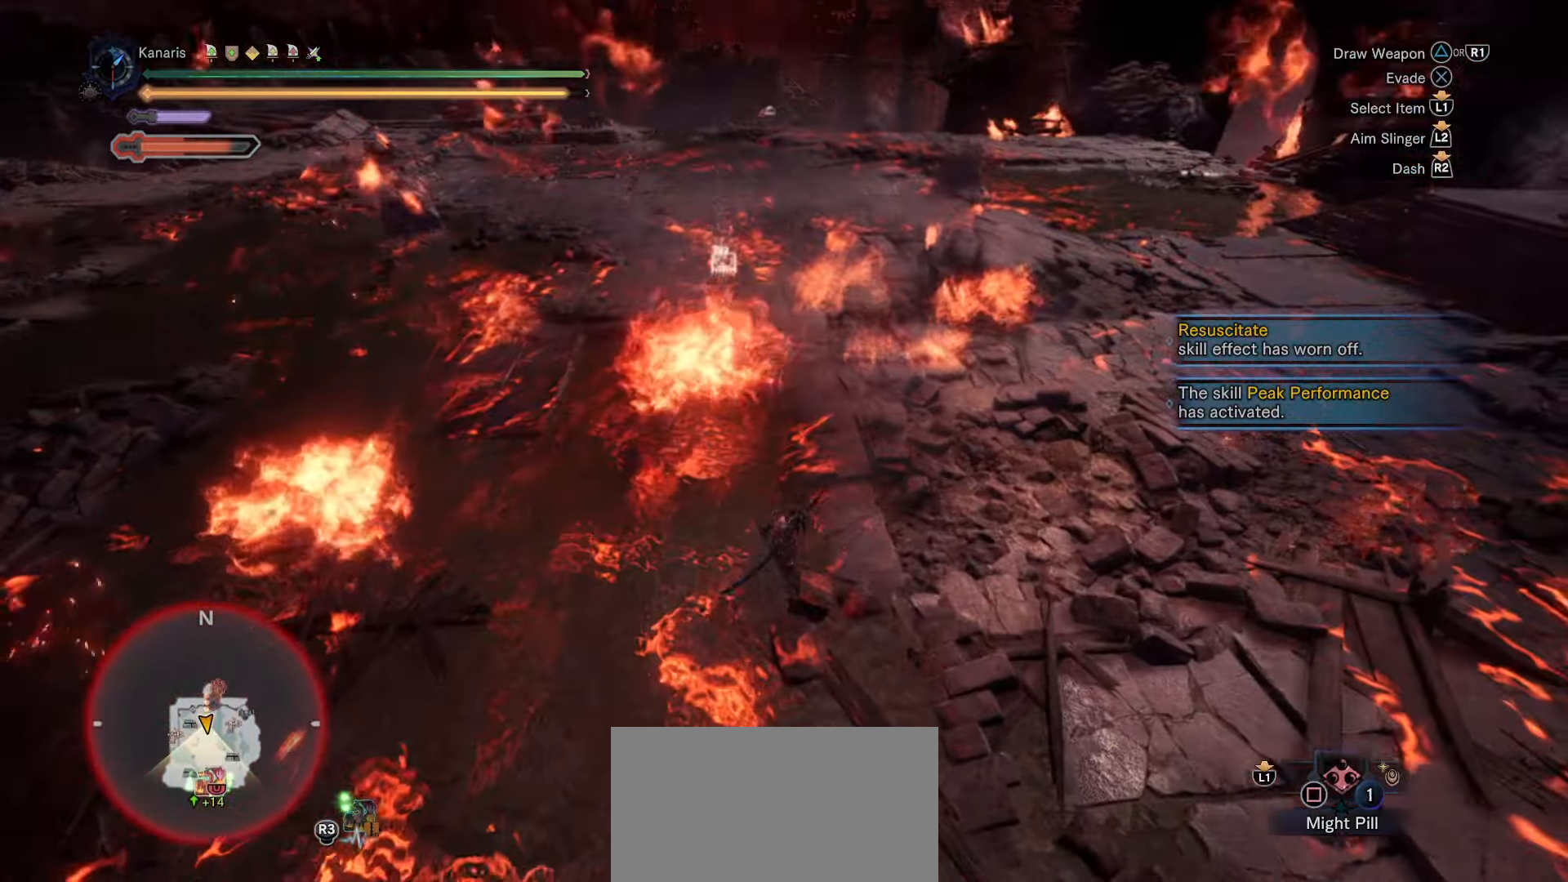
{"buttons": ["R2"], "left_stick": "up", "right_stick": "center", "events": []}
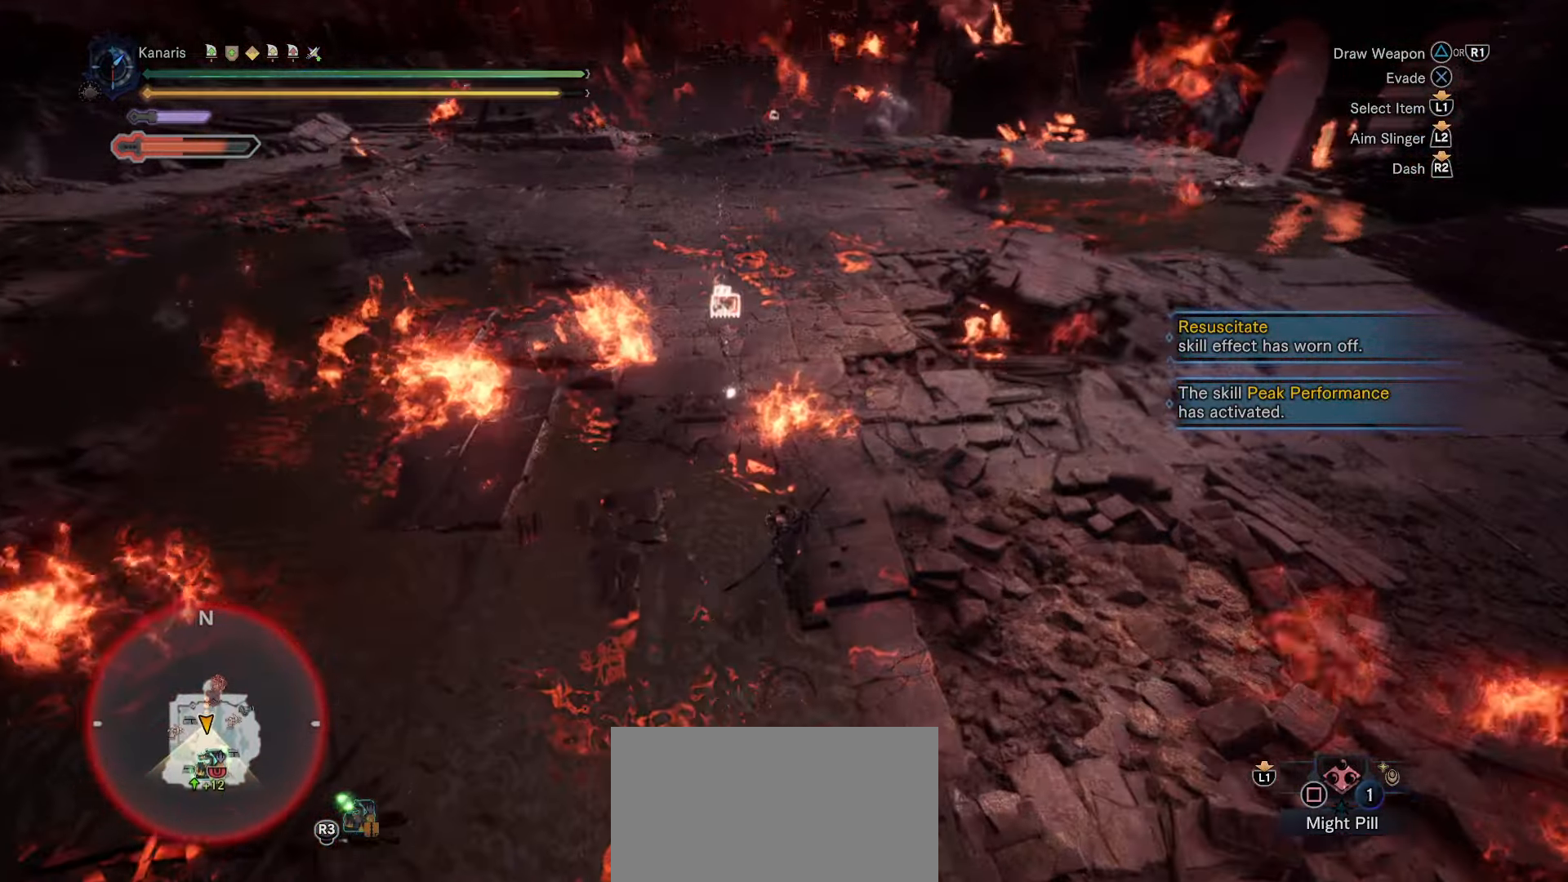
{"buttons": [], "left_stick": "up", "right_stick": "down", "events": [[150, "R2", "up"], [300, "right_stick", "down"]]}
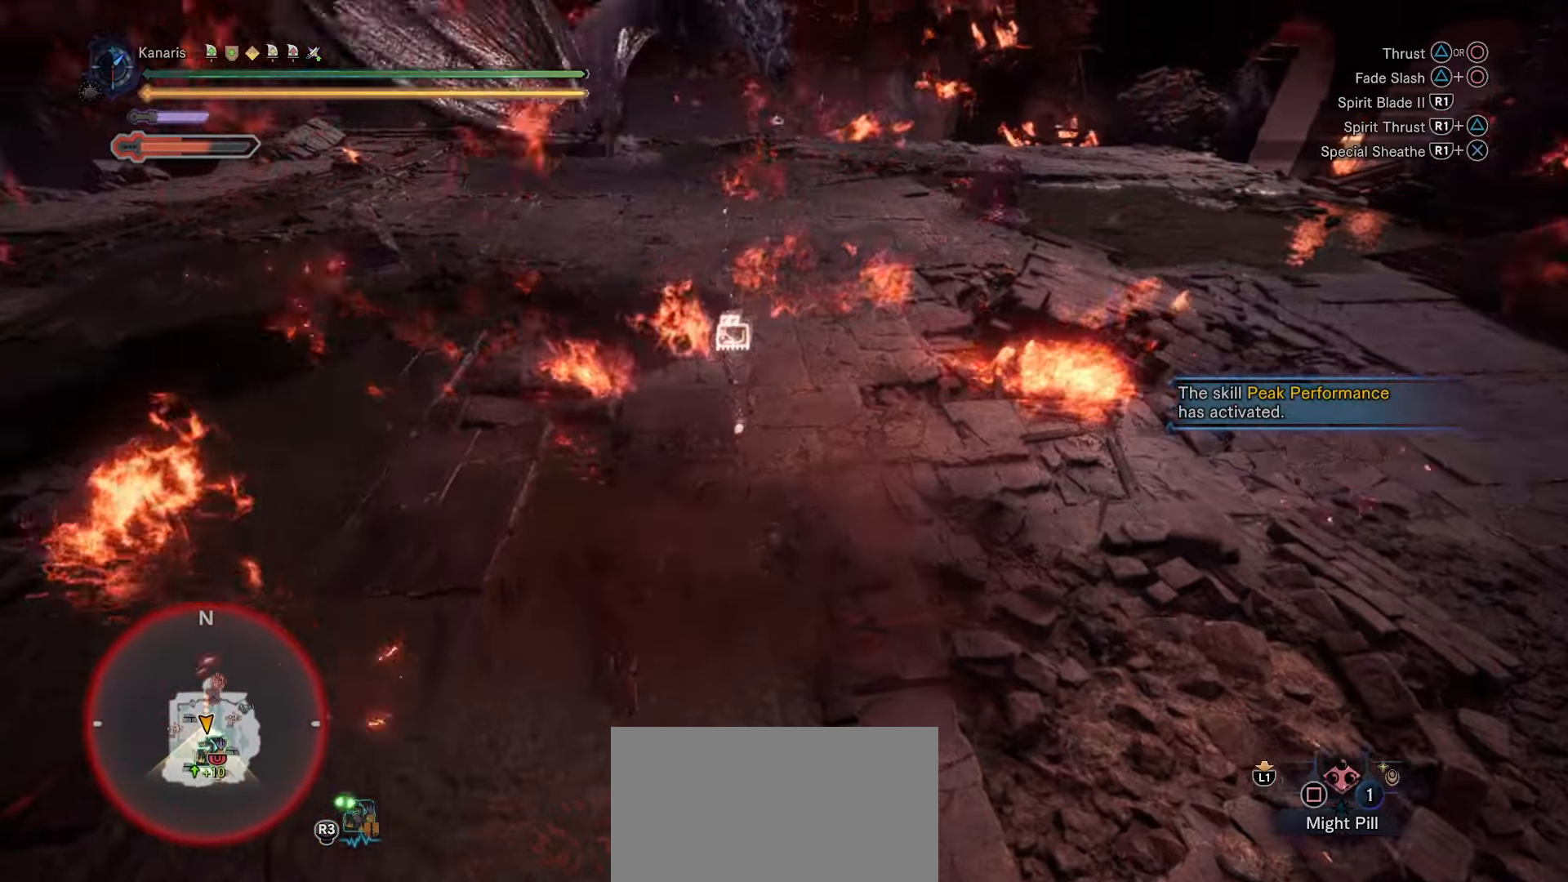
{"buttons": ["CROSS"], "left_stick": "up", "right_stick": "center", "events": [[266, "right_stick", "center"], [500, "CROSS", "down"]]}
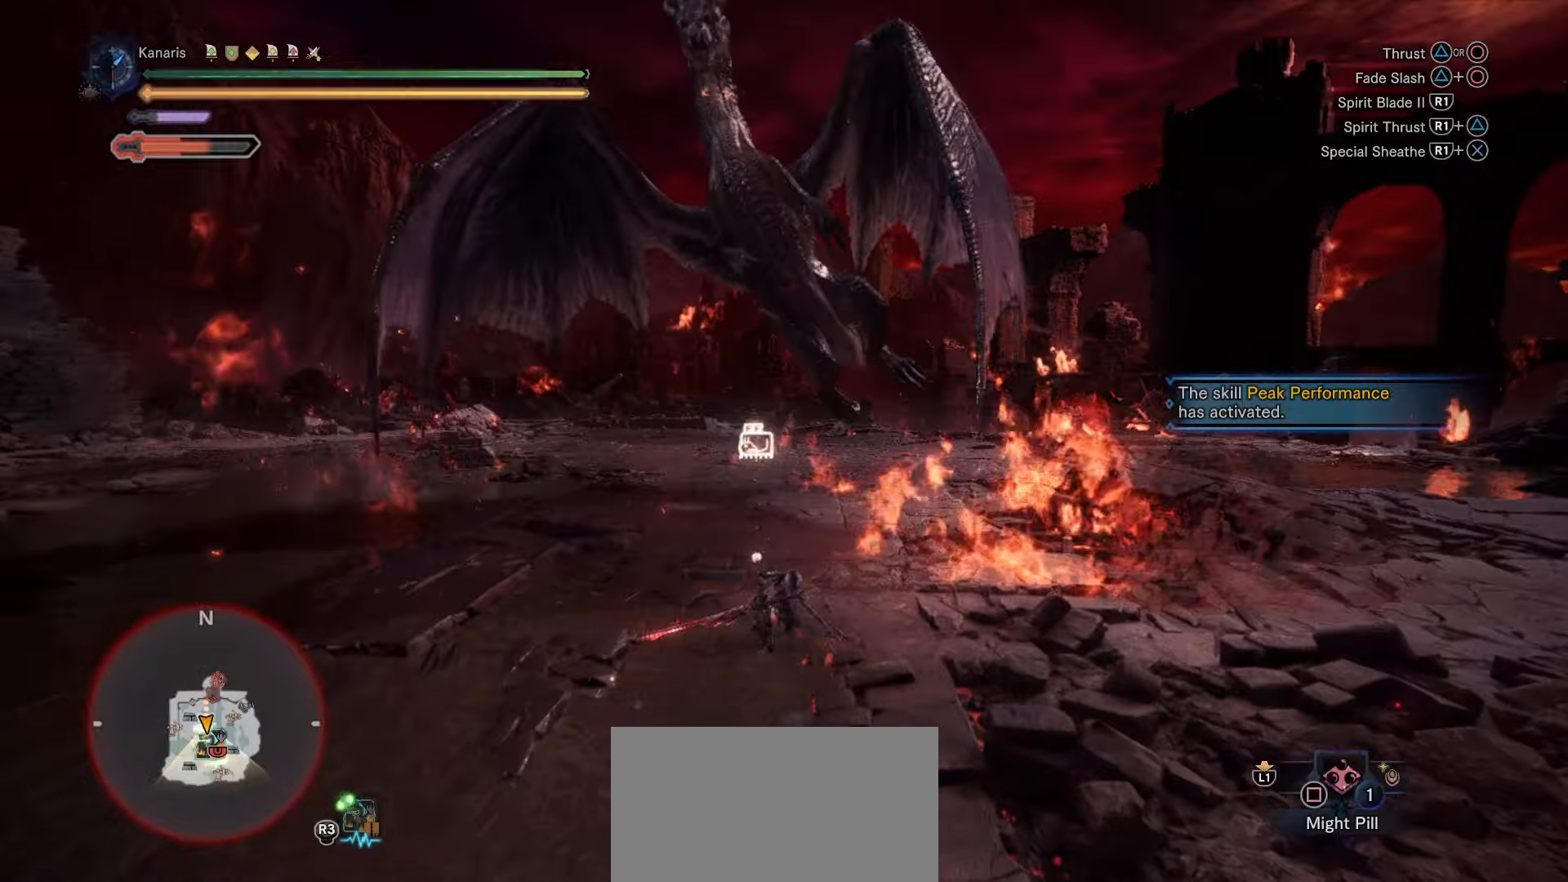
{"buttons": [], "left_stick": "up", "right_stick": "center", "events": [[166, "CROSS", "up"], [366, "left_stick", "center"], [466, "left_stick", "up"]]}
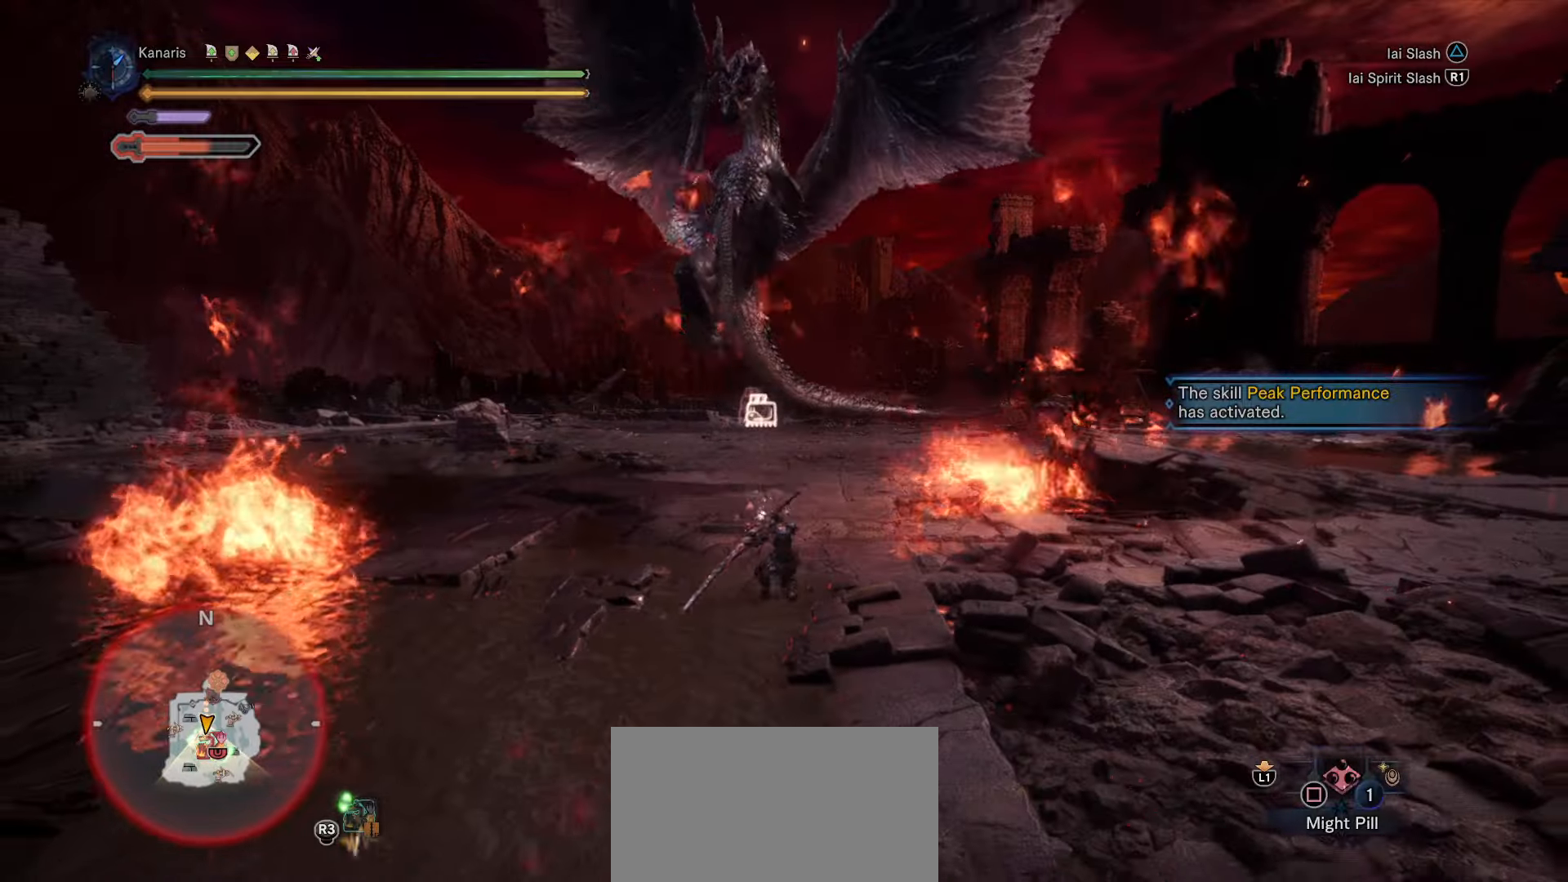
{"buttons": [], "left_stick": "up", "right_stick": "center", "events": []}